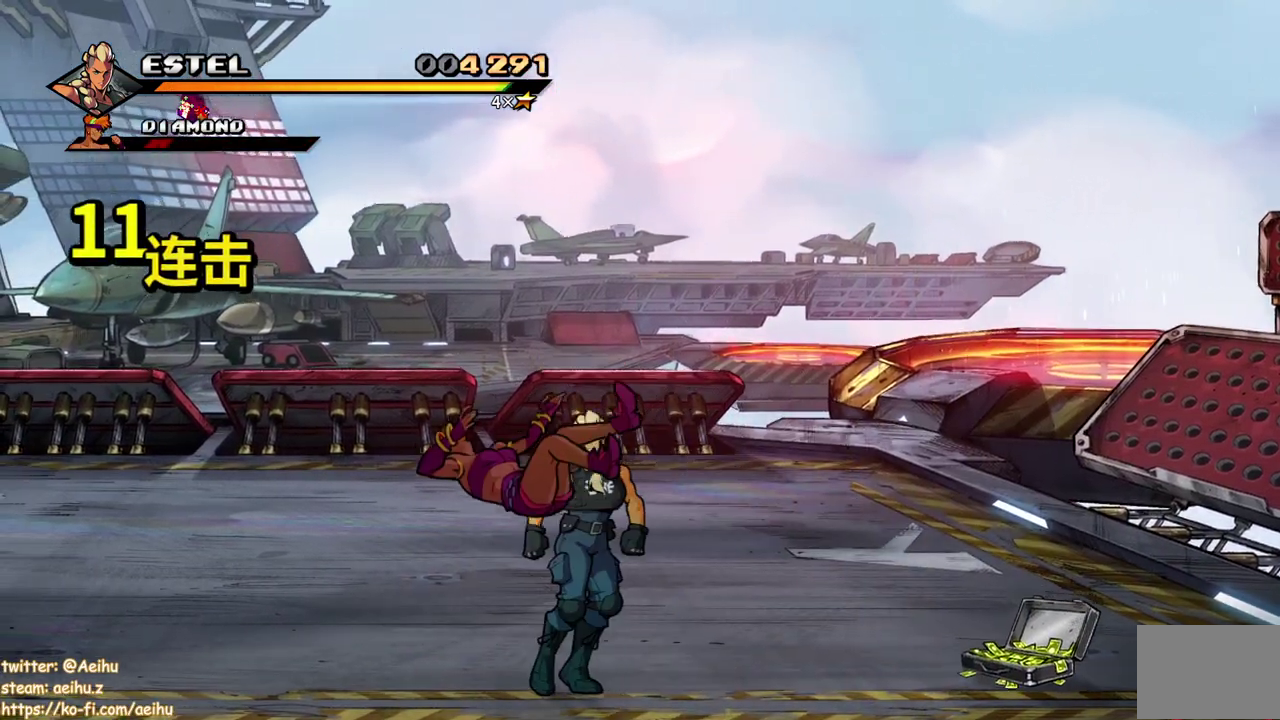
Gameplay with a controller (PlayStation layout); each line is a JSON object with the inputs held at the frame after it. "events" lists button and stick changes between this image and that frame as [ms after this image, input, new state], when the widget could be followed in between. Not read: CROSS DPAD_RIGHT L3 R2 R3 left_stick right_stick.
{"buttons": [], "events": []}
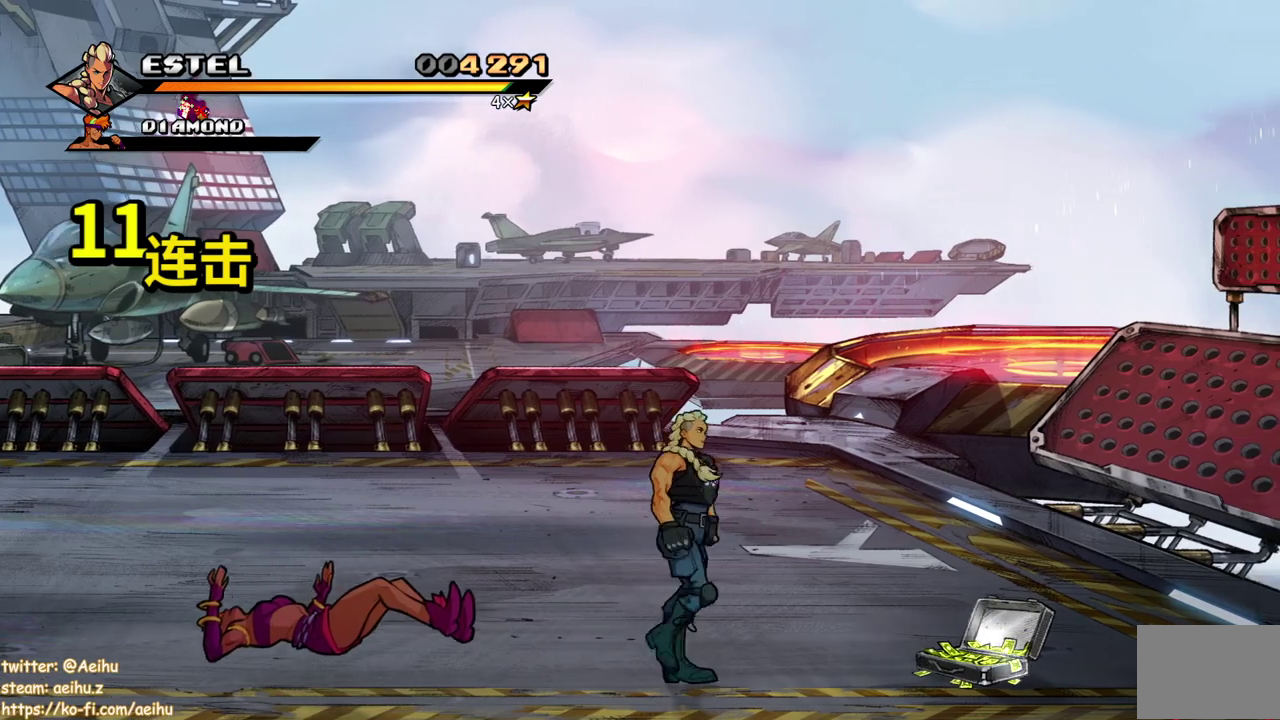
{"buttons": [], "events": []}
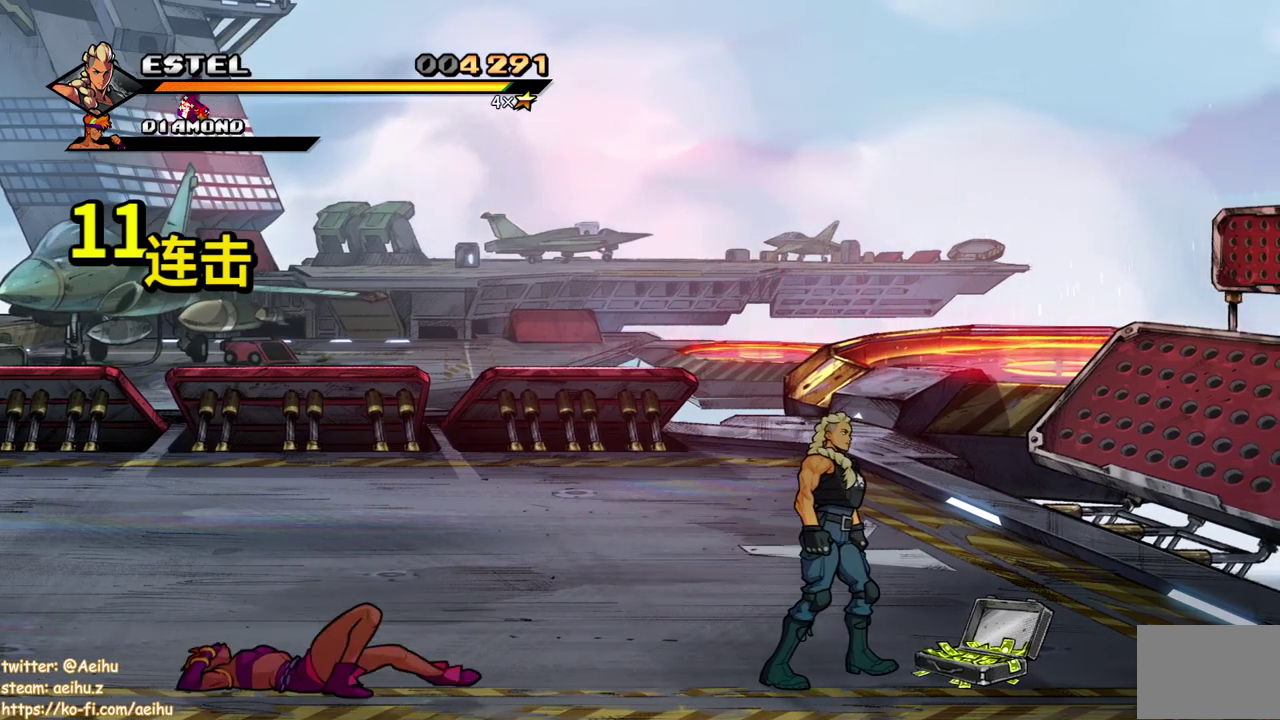
{"buttons": ["DPAD_UP"], "events": [[350, "CIRCLE", "down"], [383, "DPAD_UP", "down"], [483, "CIRCLE", "up"]]}
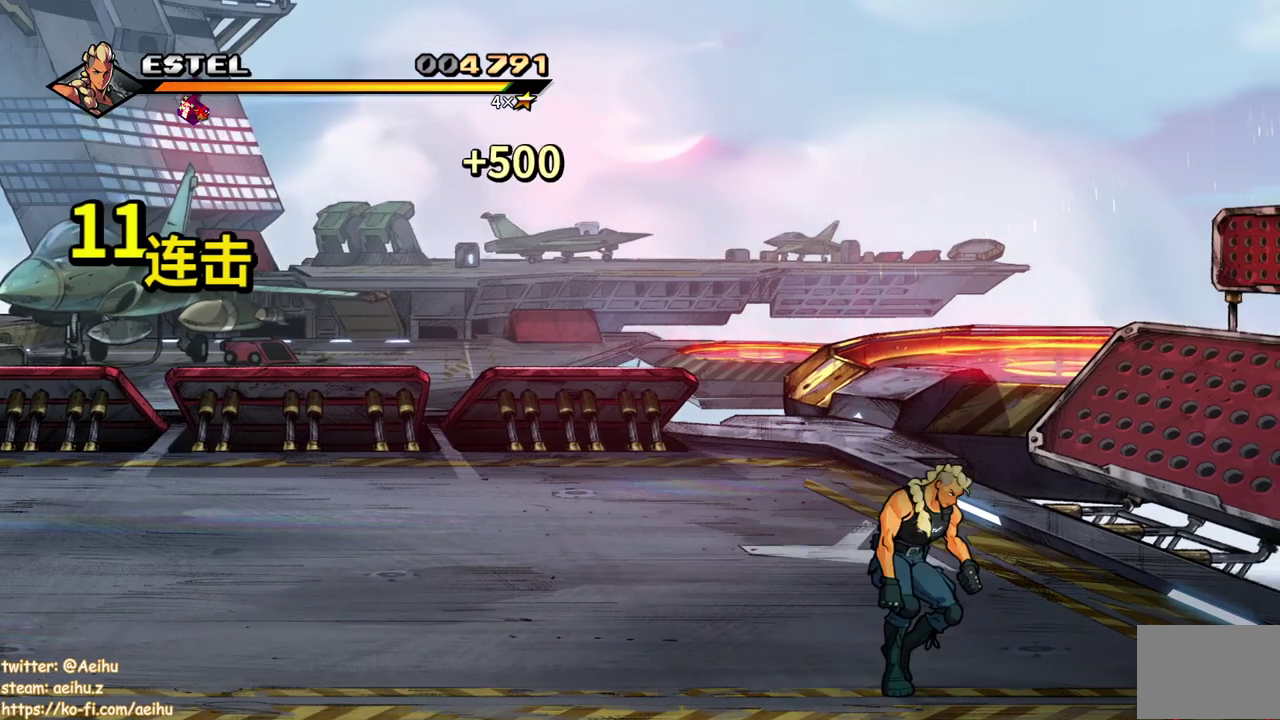
{"buttons": ["DPAD_LEFT"], "events": [[250, "DPAD_LEFT", "down"], [300, "DPAD_UP", "up"]]}
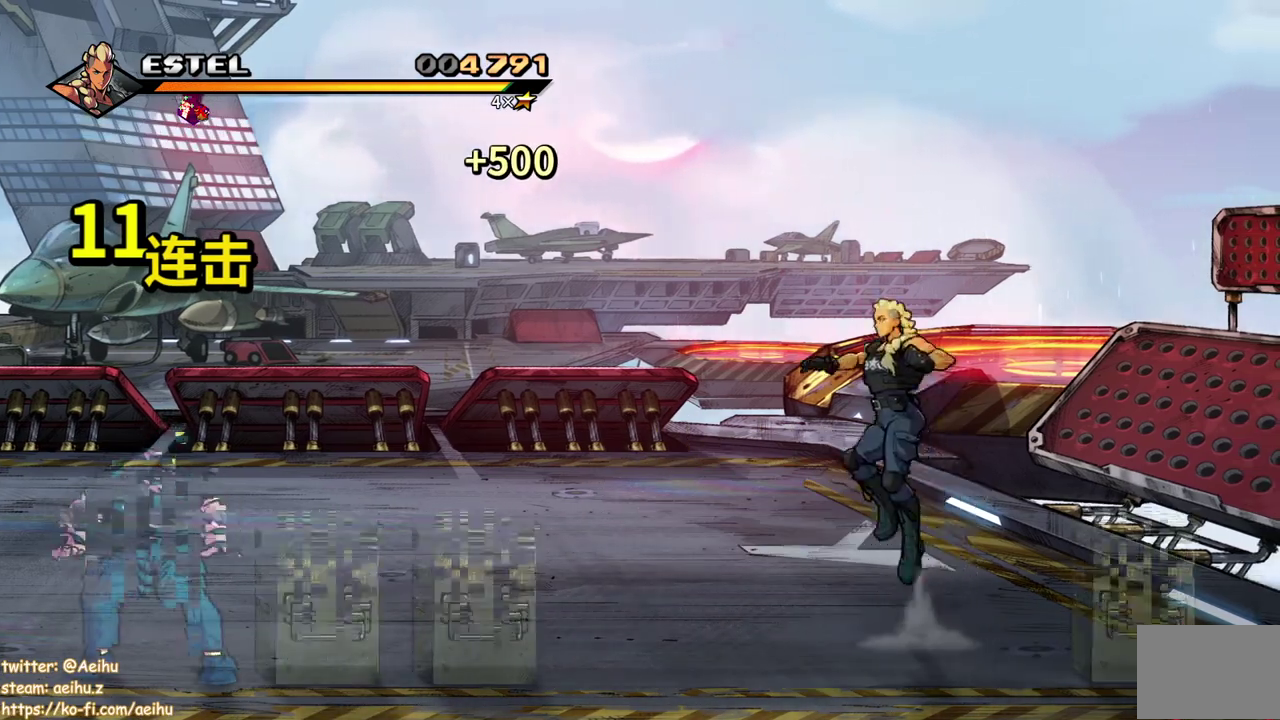
{"buttons": ["L1"], "events": [[33, "SQUARE", "down"], [117, "DPAD_LEFT", "up"], [217, "SQUARE", "up"], [483, "L1", "down"]]}
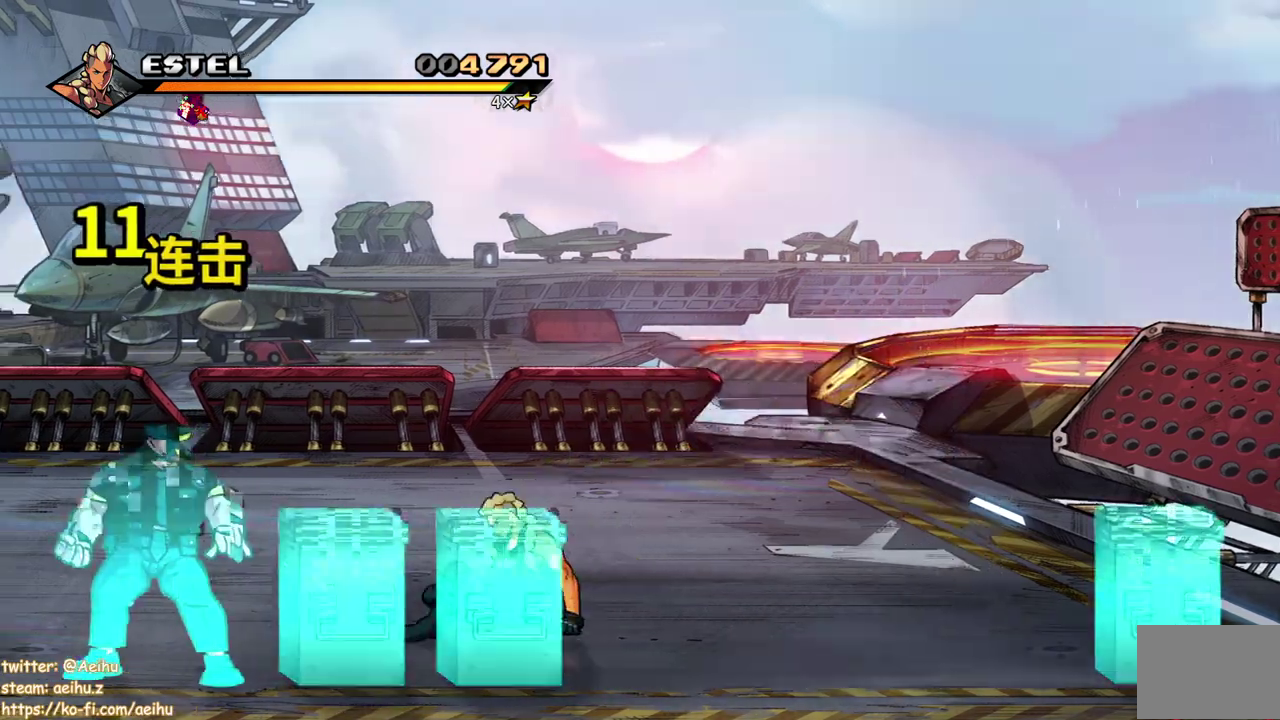
{"buttons": ["TRIANGLE", "DPAD_LEFT"], "events": [[33, "L1", "up"], [117, "DPAD_DOWN", "down"], [183, "DPAD_LEFT", "down"], [400, "DPAD_DOWN", "up"], [417, "TRIANGLE", "down"]]}
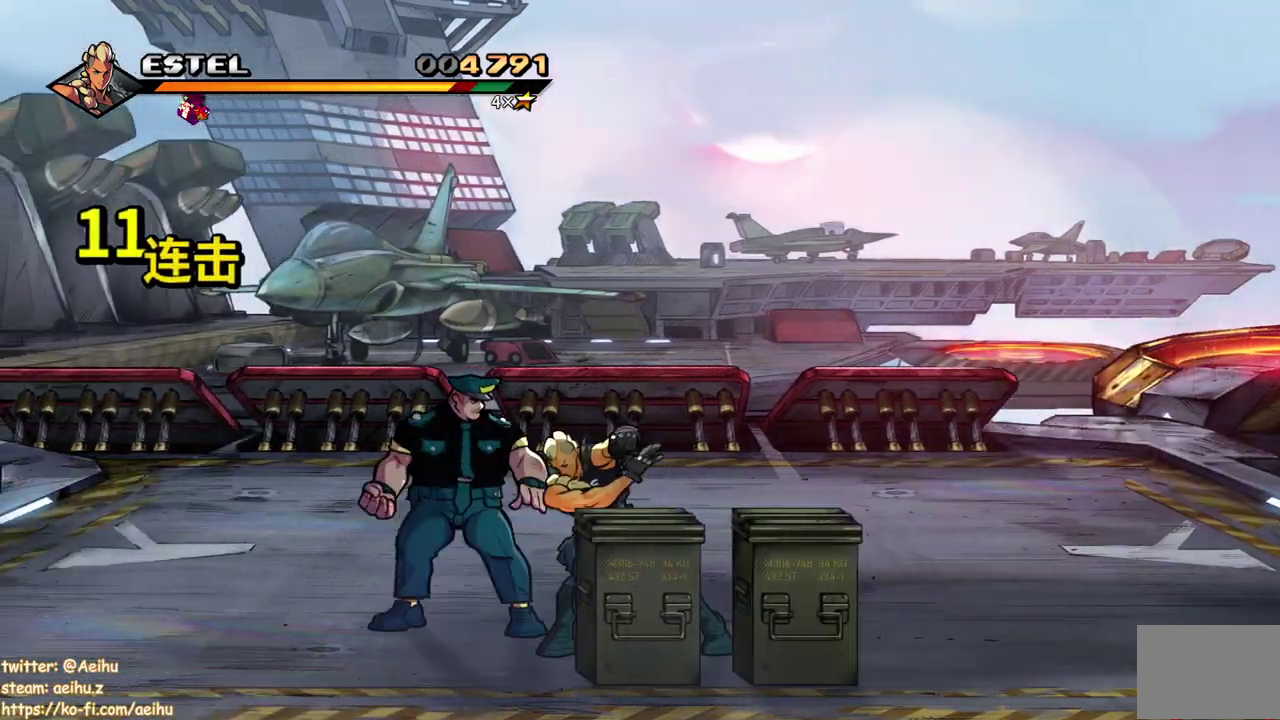
{"buttons": [], "events": [[50, "TRIANGLE", "up"], [183, "DPAD_LEFT", "up"]]}
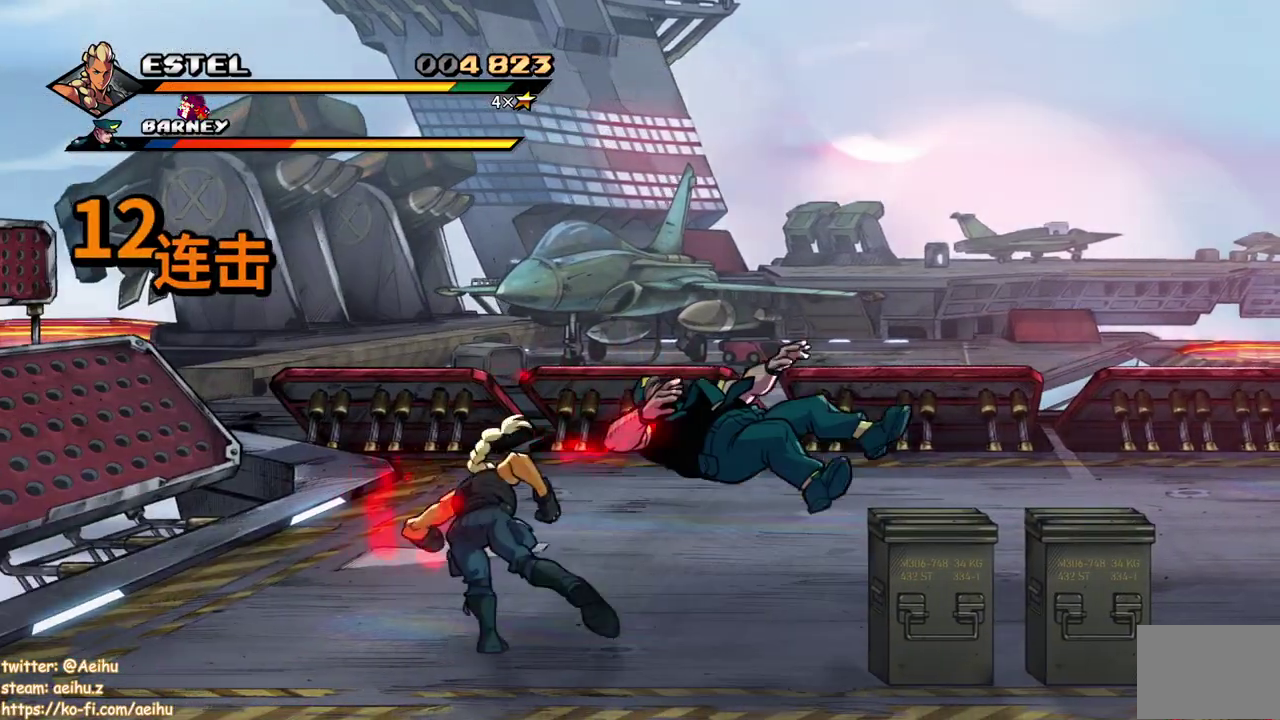
{"buttons": [], "events": [[367, "SQUARE", "down"], [483, "SQUARE", "up"]]}
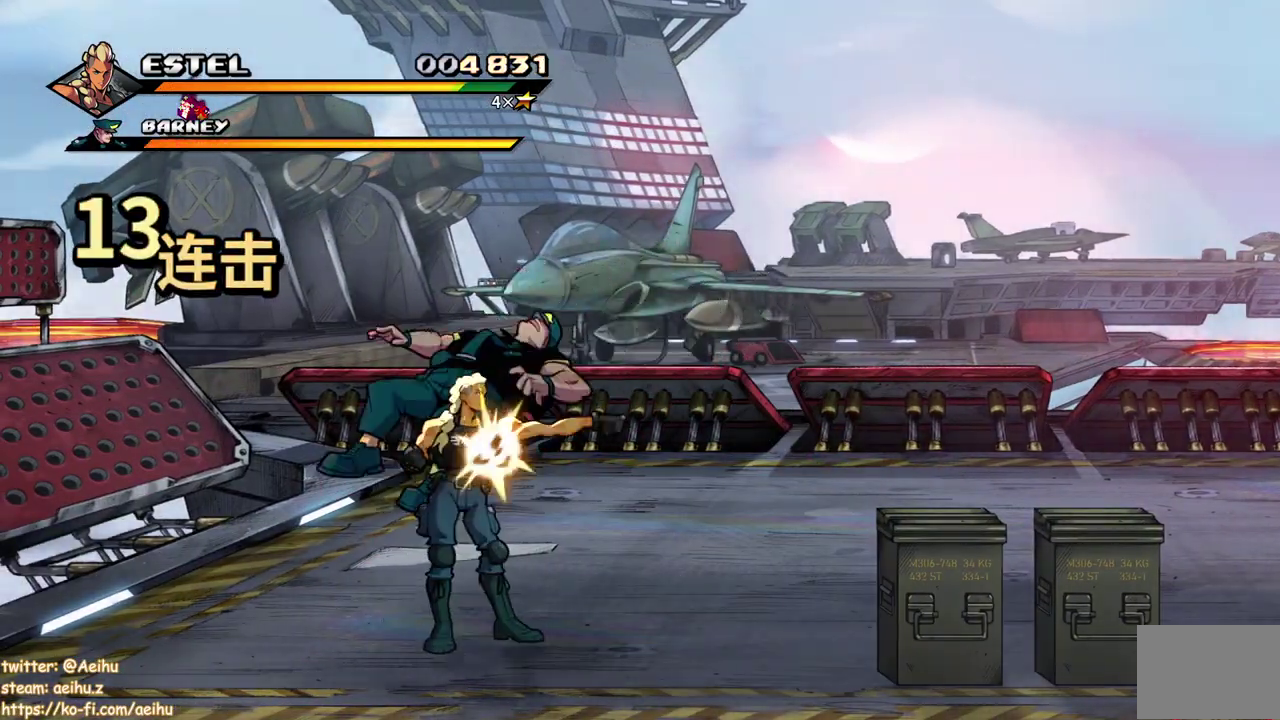
{"buttons": [], "events": [[50, "SQUARE", "down"], [133, "SQUARE", "up"], [183, "SQUARE", "down"], [267, "SQUARE", "up"]]}
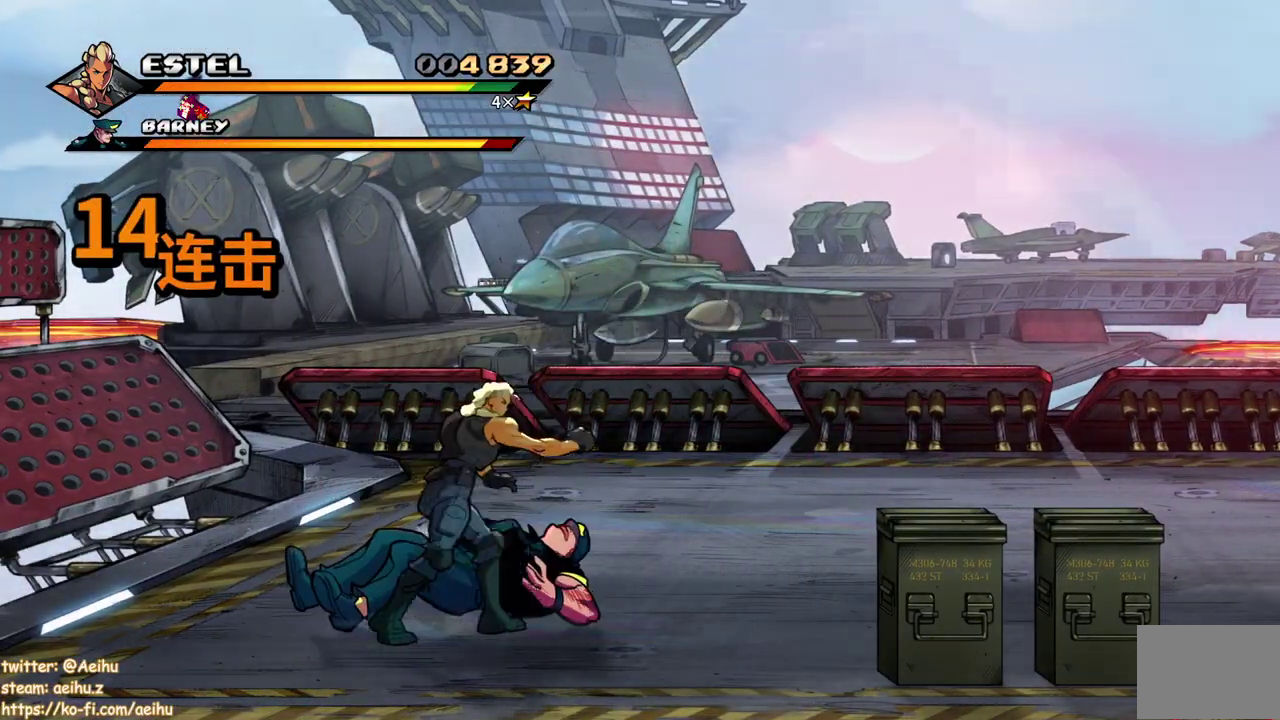
{"buttons": [], "events": [[33, "TRIANGLE", "down"], [167, "TRIANGLE", "up"]]}
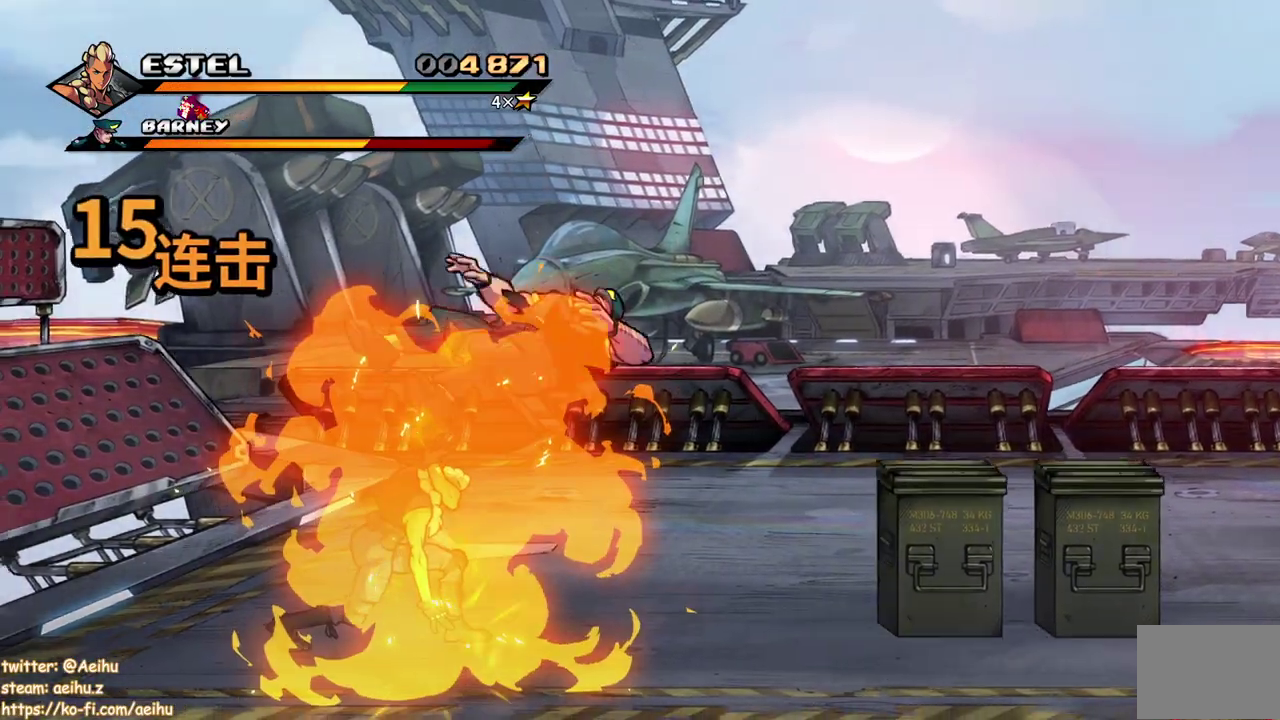
{"buttons": ["SQUARE"], "events": [[300, "SQUARE", "down"]]}
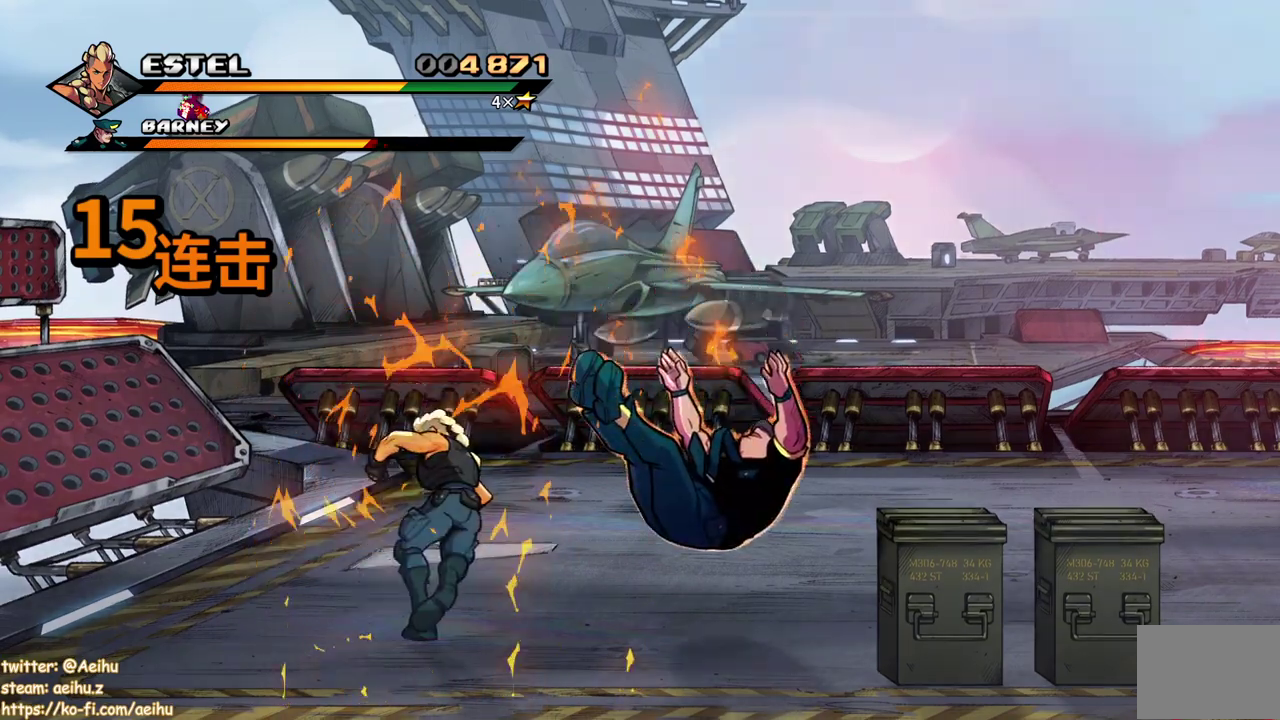
{"buttons": ["SQUARE"], "events": []}
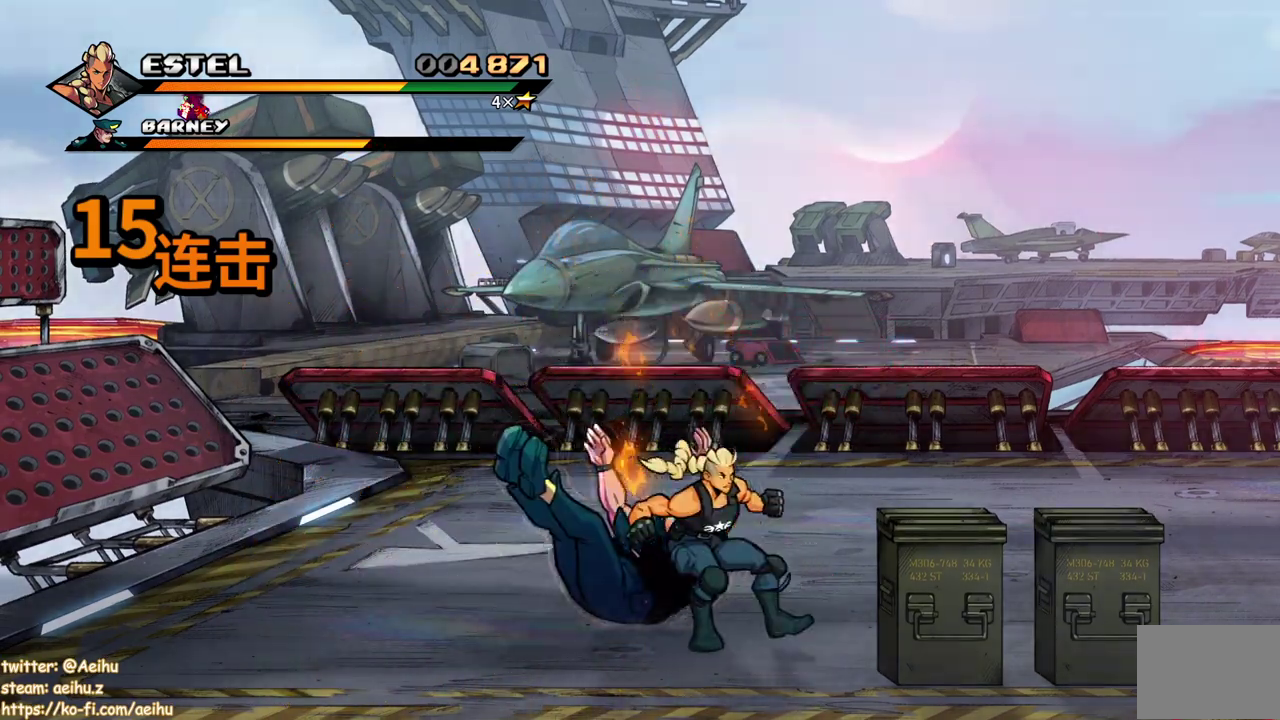
{"buttons": ["SQUARE"], "events": []}
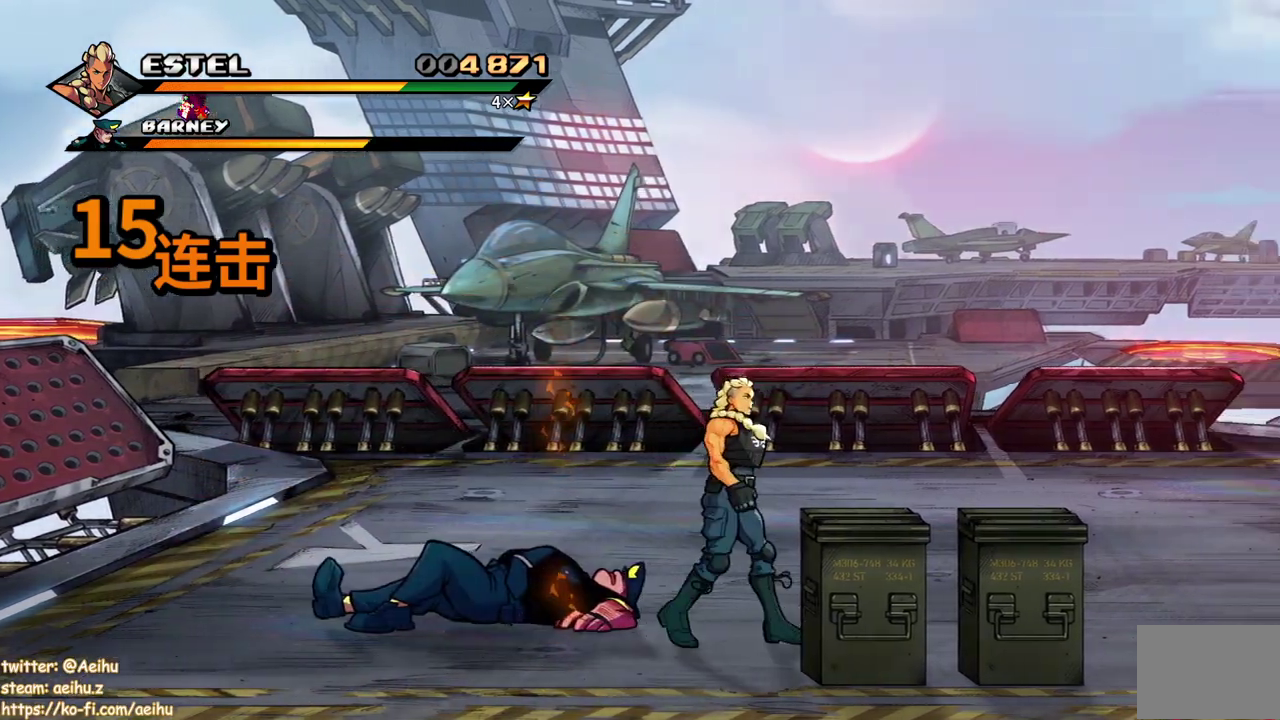
{"buttons": ["SQUARE"], "events": [[117, "DPAD_LEFT", "down"], [133, "SQUARE", "up"], [200, "SQUARE", "down"], [333, "DPAD_LEFT", "up"], [333, "SQUARE", "up"], [400, "SQUARE", "down"]]}
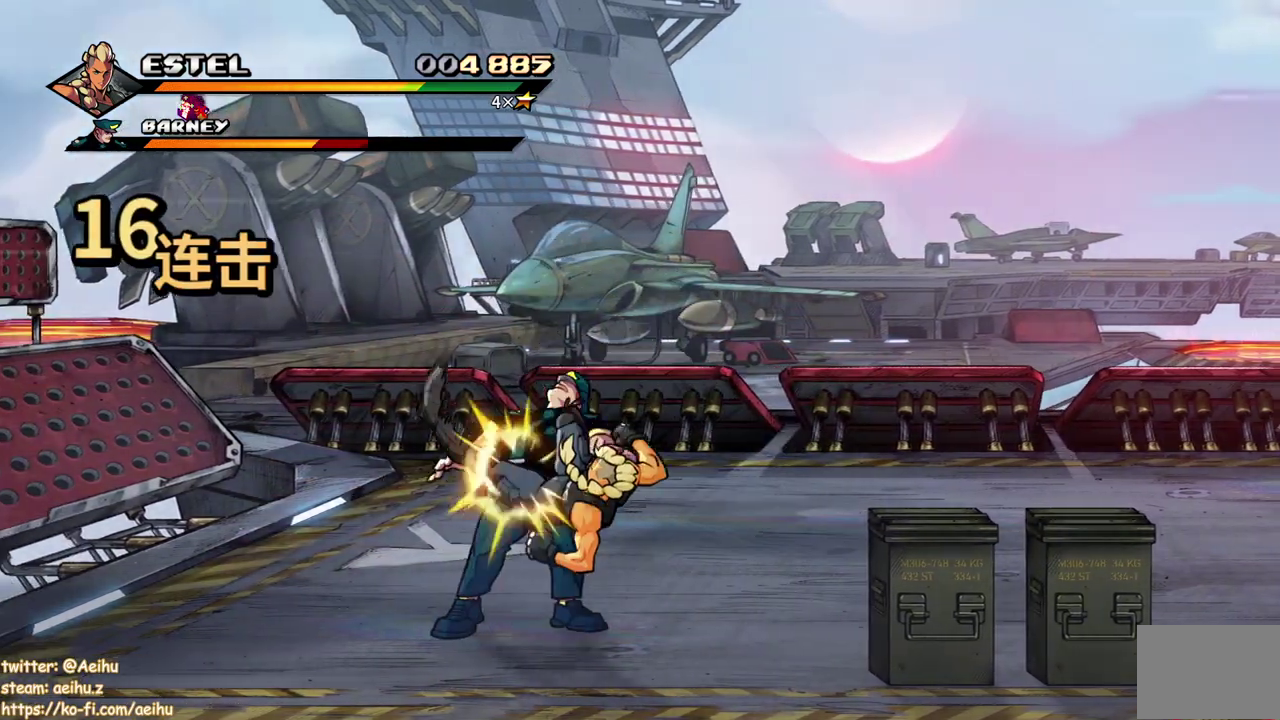
{"buttons": ["SQUARE", "DPAD_LEFT"], "events": [[17, "SQUARE", "up"], [33, "DPAD_LEFT", "down"], [83, "SQUARE", "down"], [133, "DPAD_LEFT", "up"], [183, "SQUARE", "up"], [200, "DPAD_LEFT", "down"], [250, "SQUARE", "down"], [283, "DPAD_LEFT", "up"], [333, "DPAD_LEFT", "down"], [350, "SQUARE", "up"], [400, "SQUARE", "down"]]}
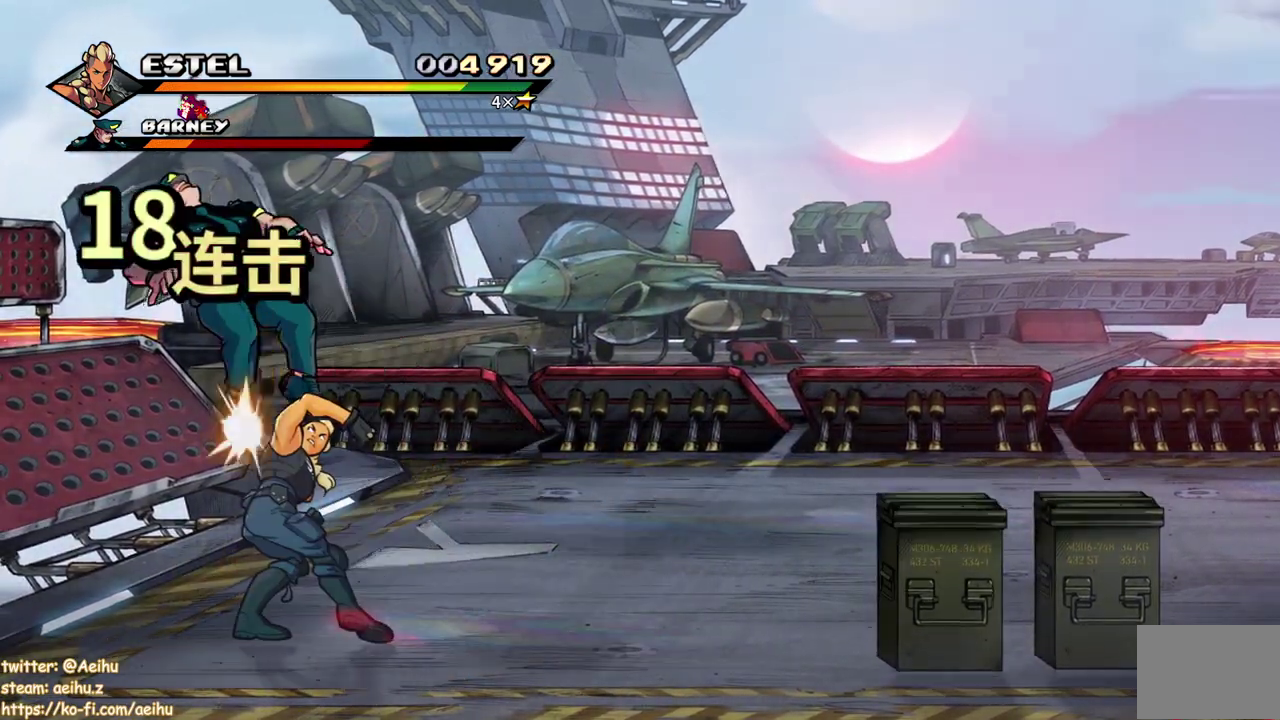
{"buttons": ["SQUARE"], "events": [[300, "DPAD_LEFT", "up"]]}
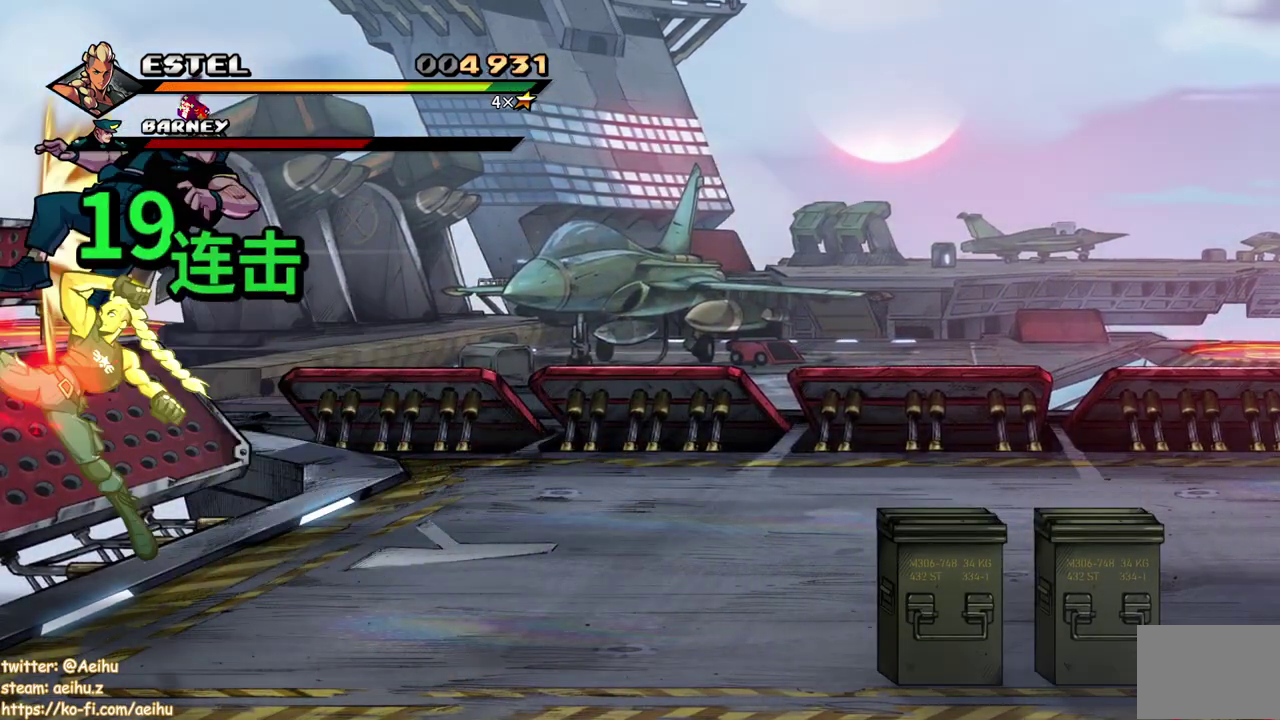
{"buttons": [], "events": [[200, "SQUARE", "up"], [267, "SQUARE", "down"], [383, "SQUARE", "up"]]}
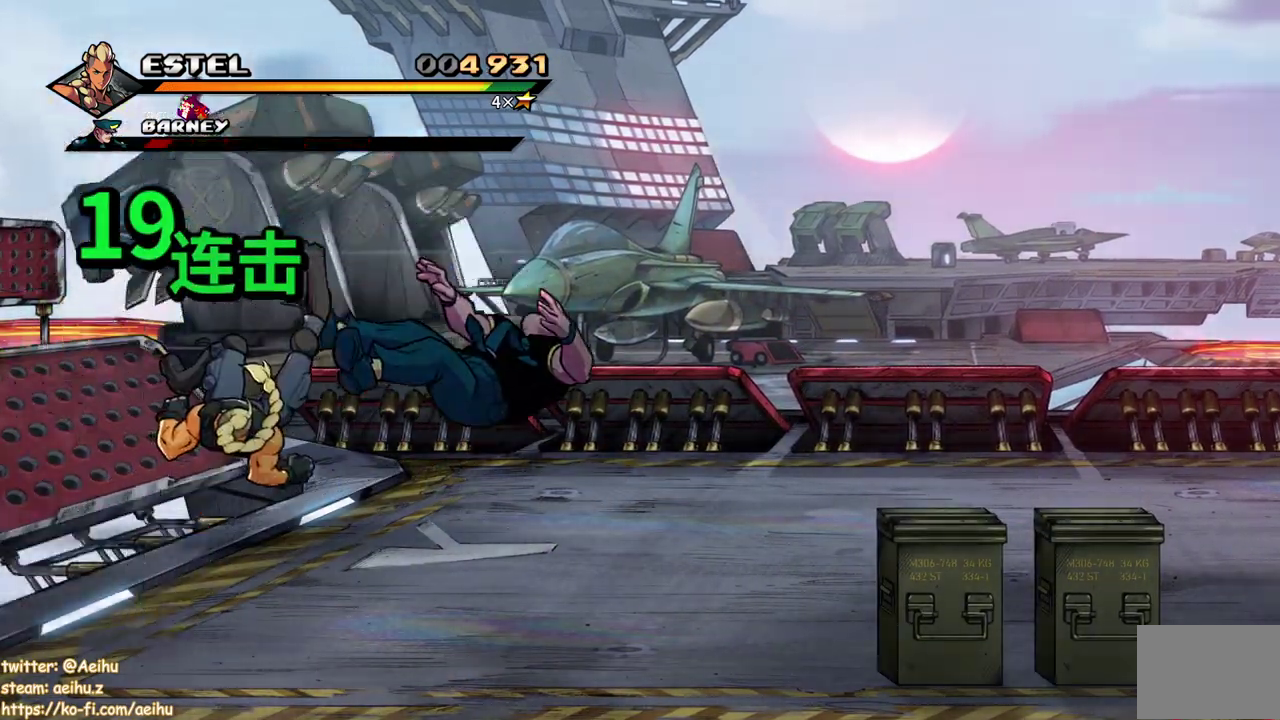
{"buttons": [], "events": []}
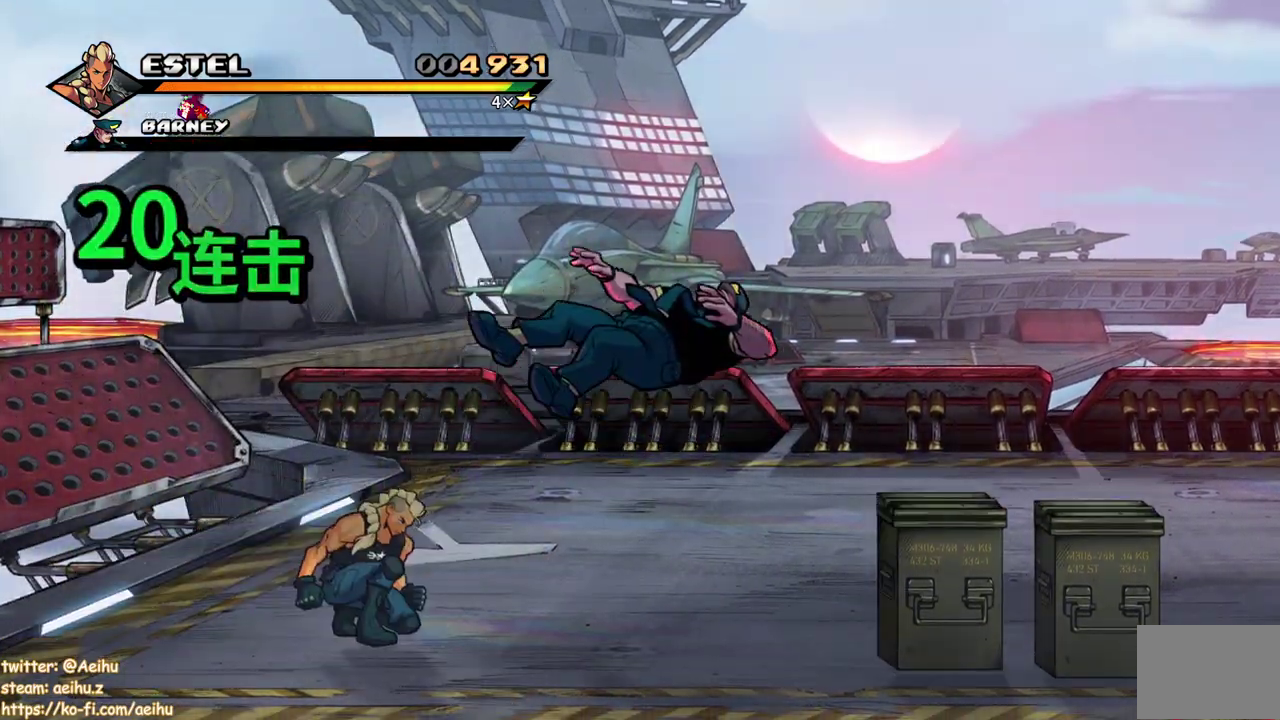
{"buttons": [], "events": [[133, "SQUARE", "down"], [367, "SQUARE", "up"]]}
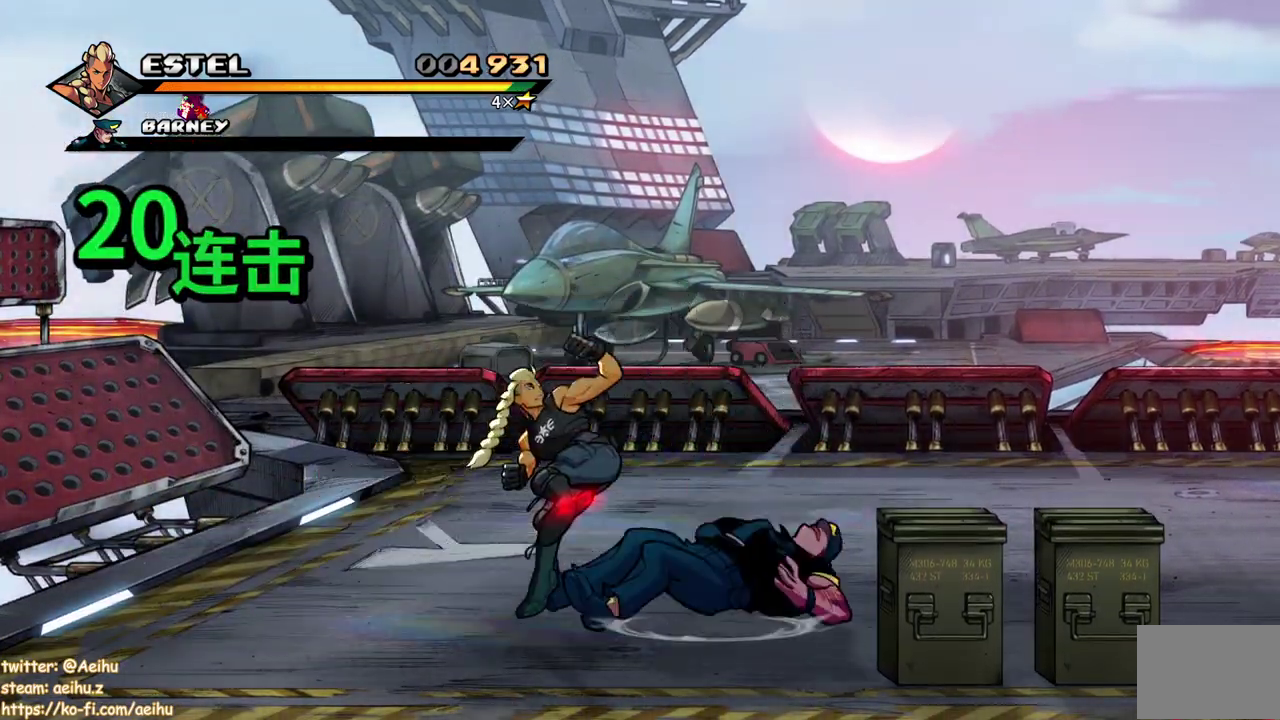
{"buttons": ["DPAD_DOWN"], "events": [[400, "DPAD_DOWN", "down"]]}
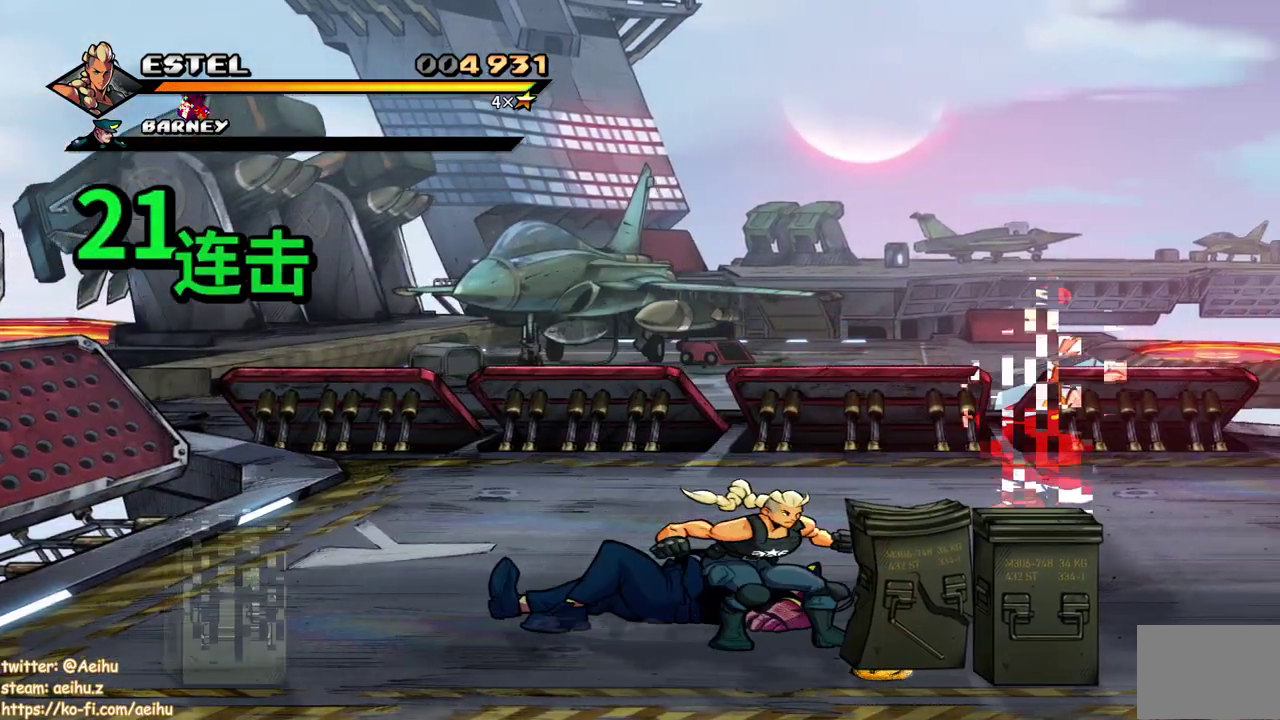
{"buttons": [], "events": [[433, "DPAD_DOWN", "up"]]}
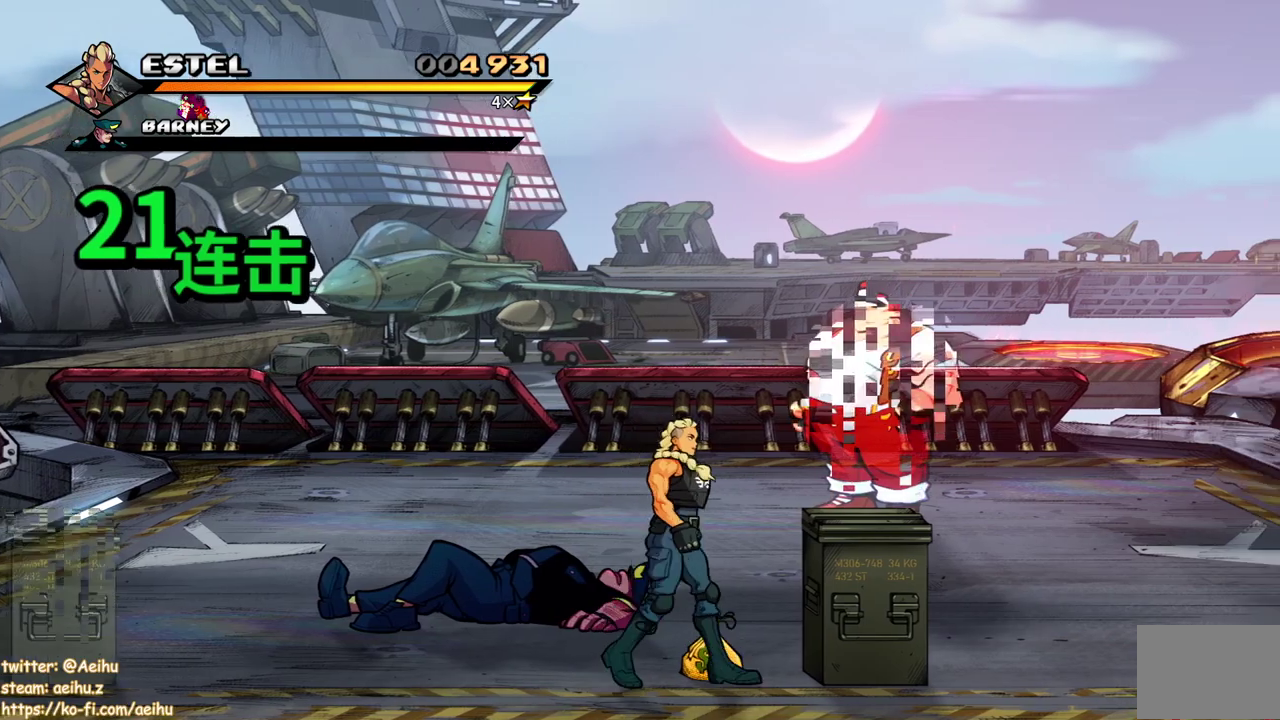
{"buttons": [], "events": [[200, "CIRCLE", "down"], [317, "DPAD_UP", "down"], [333, "CIRCLE", "up"], [483, "DPAD_UP", "up"]]}
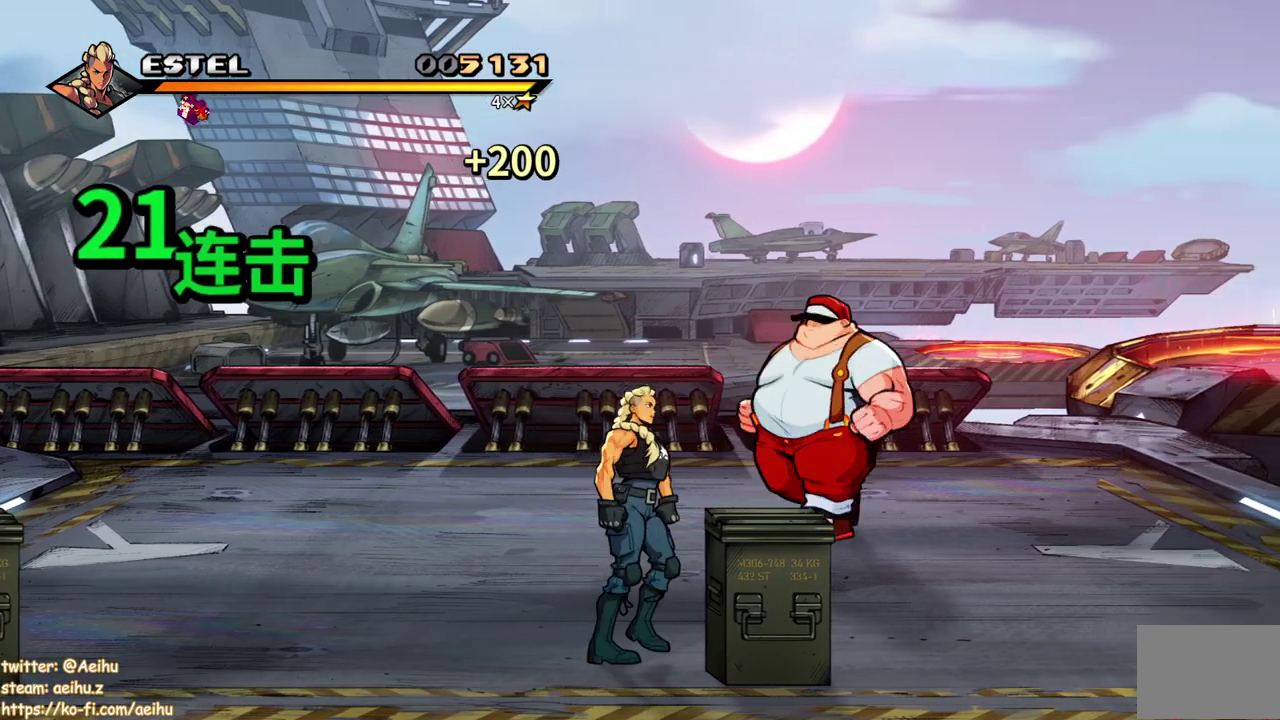
{"buttons": ["DPAD_UP"], "events": [[200, "DPAD_UP", "down"]]}
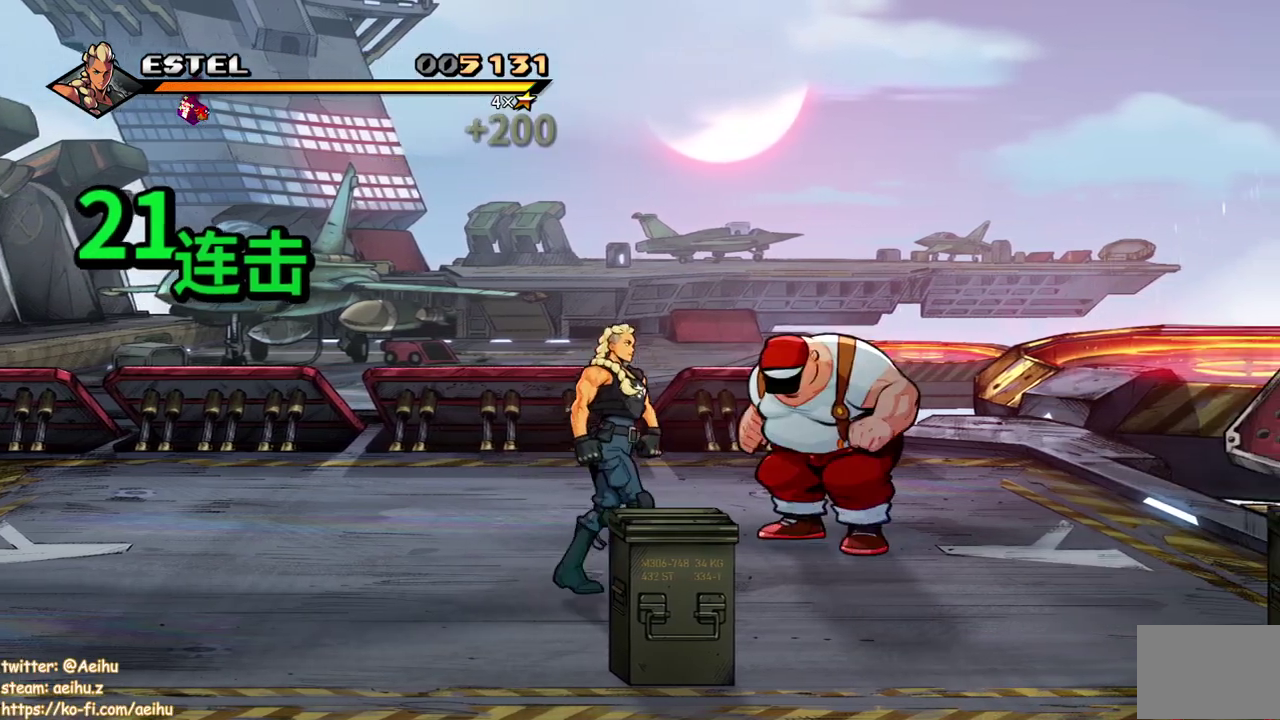
{"buttons": [], "events": [[167, "DPAD_UP", "up"], [333, "SQUARE", "down"], [467, "SQUARE", "up"]]}
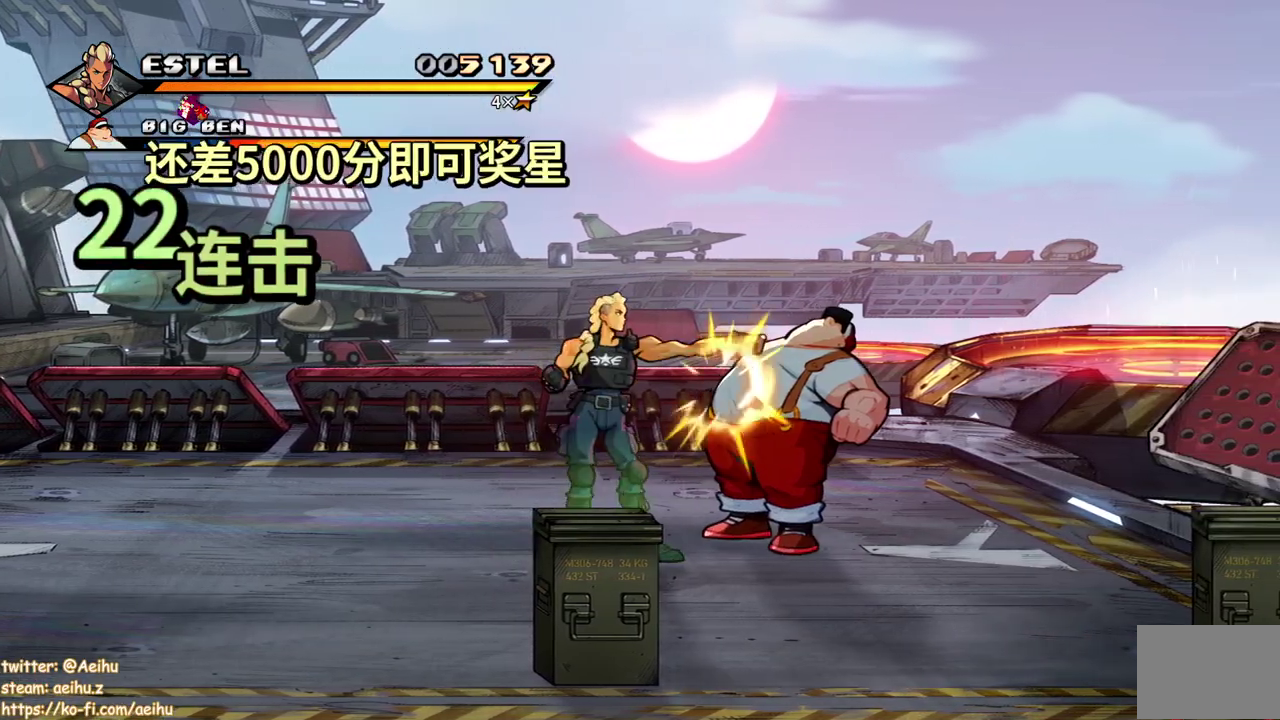
{"buttons": ["SQUARE"], "events": [[17, "SQUARE", "down"], [117, "SQUARE", "up"], [167, "SQUARE", "down"], [267, "SQUARE", "up"], [333, "SQUARE", "down"], [433, "SQUARE", "up"], [483, "SQUARE", "down"]]}
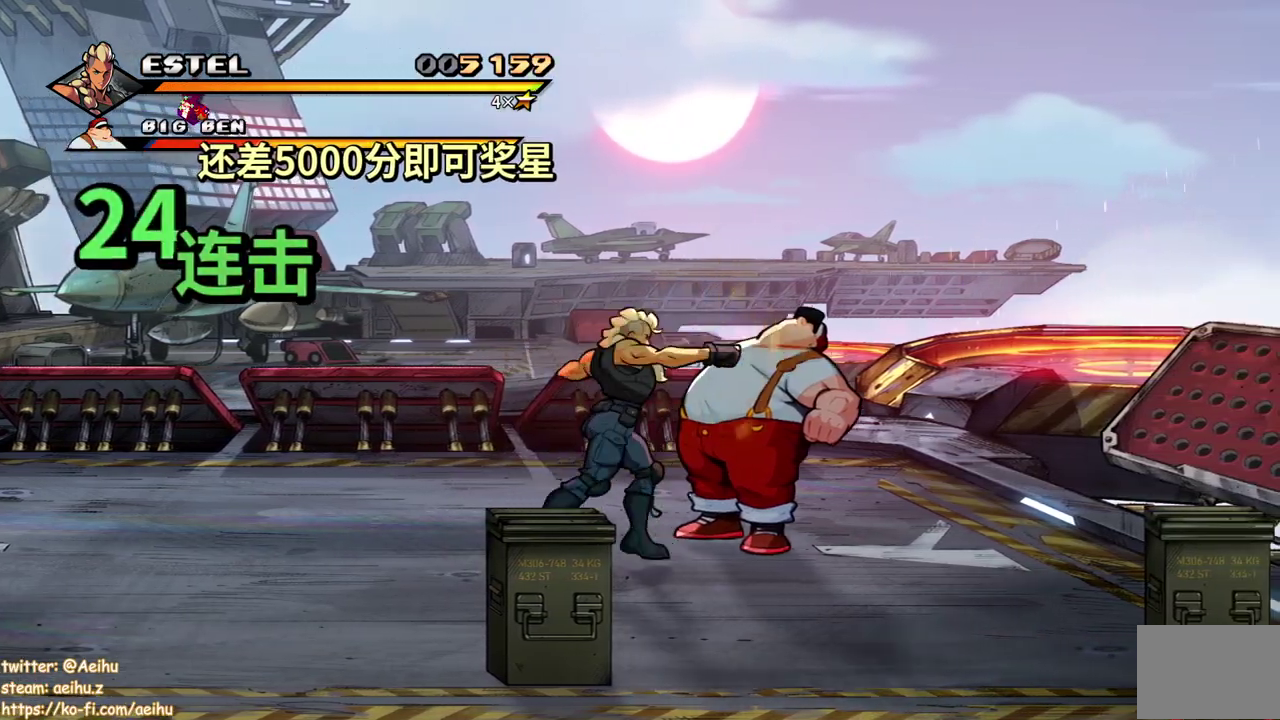
{"buttons": ["SQUARE"], "events": [[83, "SQUARE", "up"], [150, "SQUARE", "down"], [233, "SQUARE", "up"], [300, "SQUARE", "down"], [400, "SQUARE", "up"], [450, "SQUARE", "down"]]}
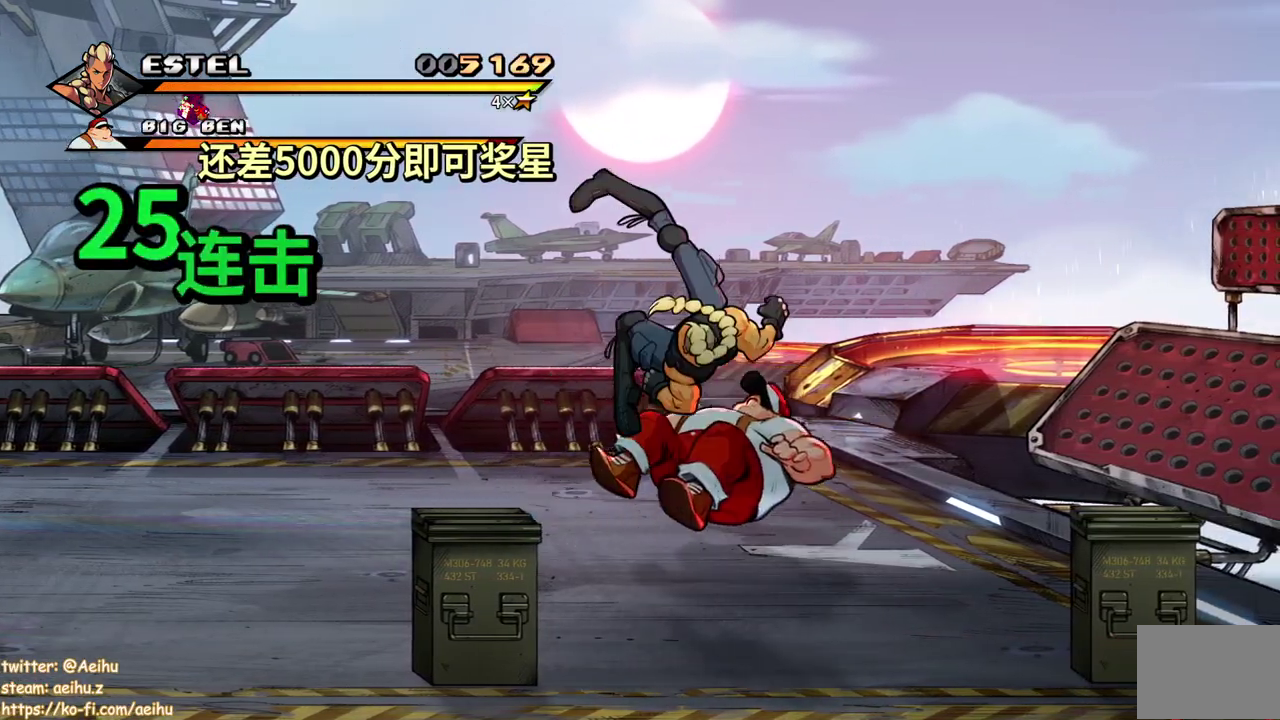
{"buttons": ["SQUARE"], "events": [[67, "SQUARE", "up"], [117, "SQUARE", "down"], [217, "SQUARE", "up"], [267, "SQUARE", "down"], [367, "SQUARE", "up"], [433, "SQUARE", "down"]]}
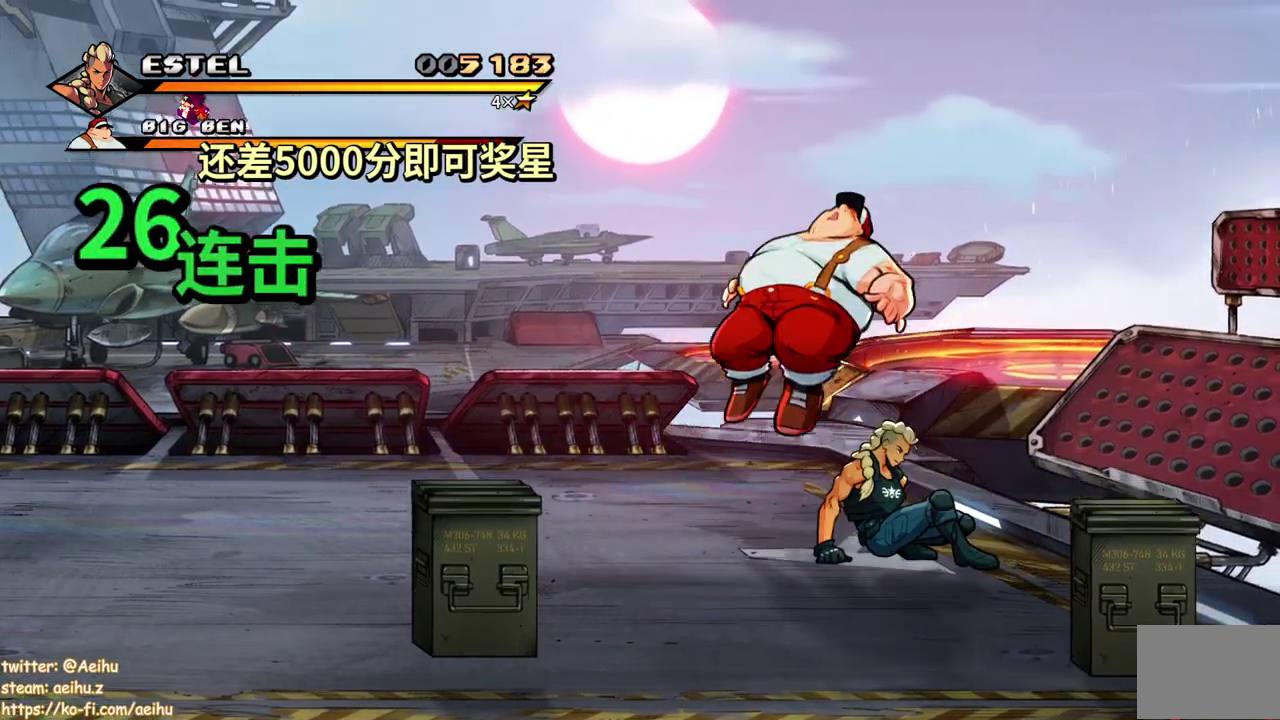
{"buttons": ["SQUARE"], "events": [[17, "SQUARE", "up"], [67, "SQUARE", "down"], [167, "SQUARE", "up"], [217, "SQUARE", "down"], [450, "SQUARE", "up"], [500, "SQUARE", "down"]]}
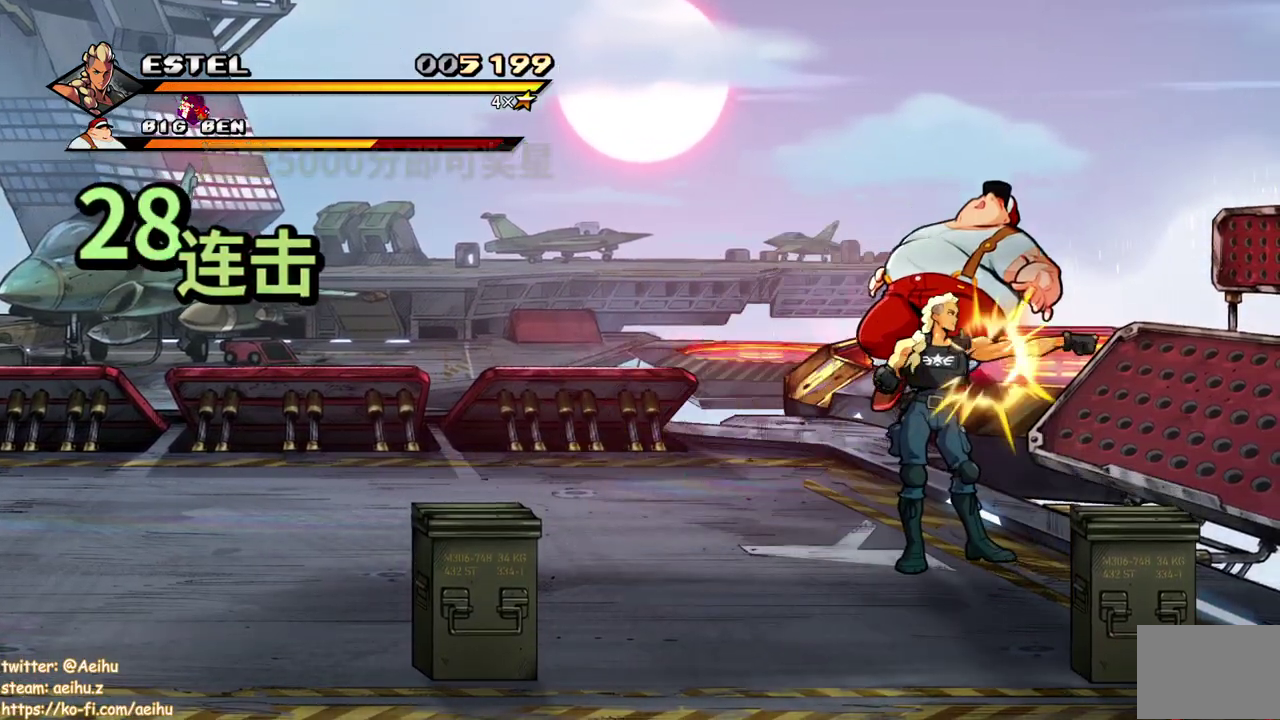
{"buttons": ["DPAD_LEFT"], "events": [[100, "SQUARE", "up"], [300, "DPAD_LEFT", "down"]]}
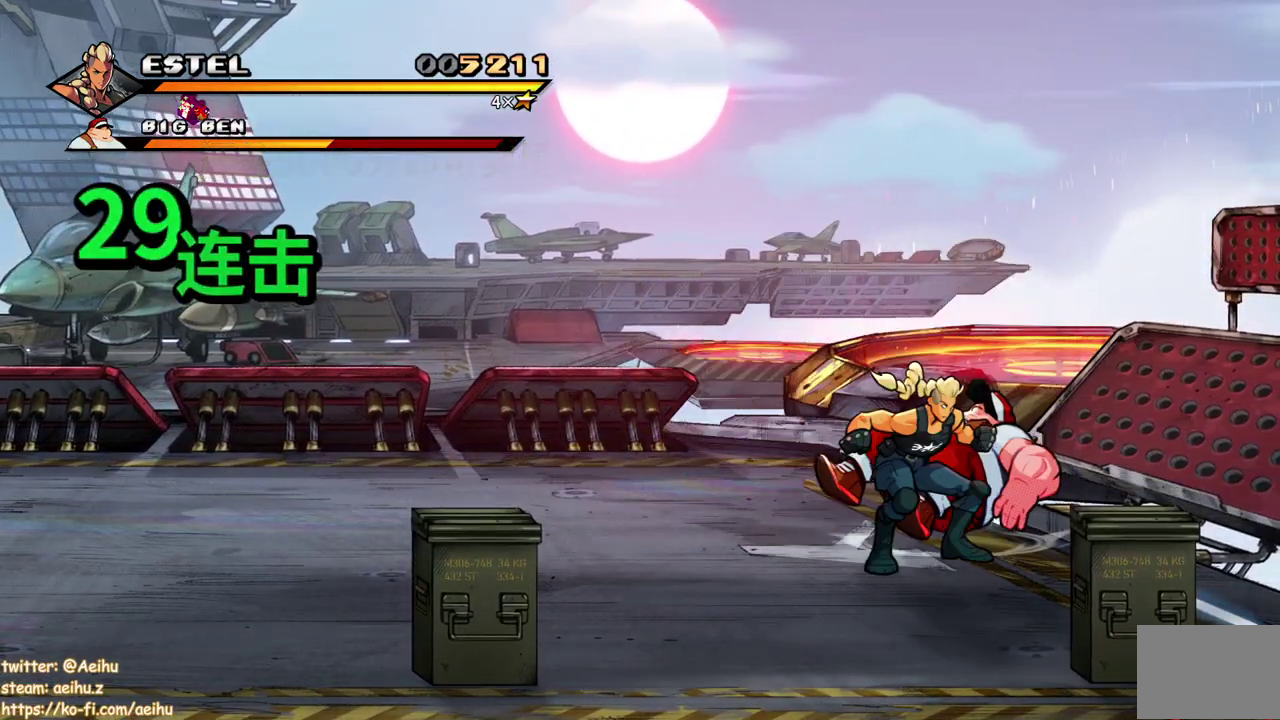
{"buttons": [], "events": [[133, "DPAD_LEFT", "up"], [233, "CIRCLE", "down"], [350, "CIRCLE", "up"]]}
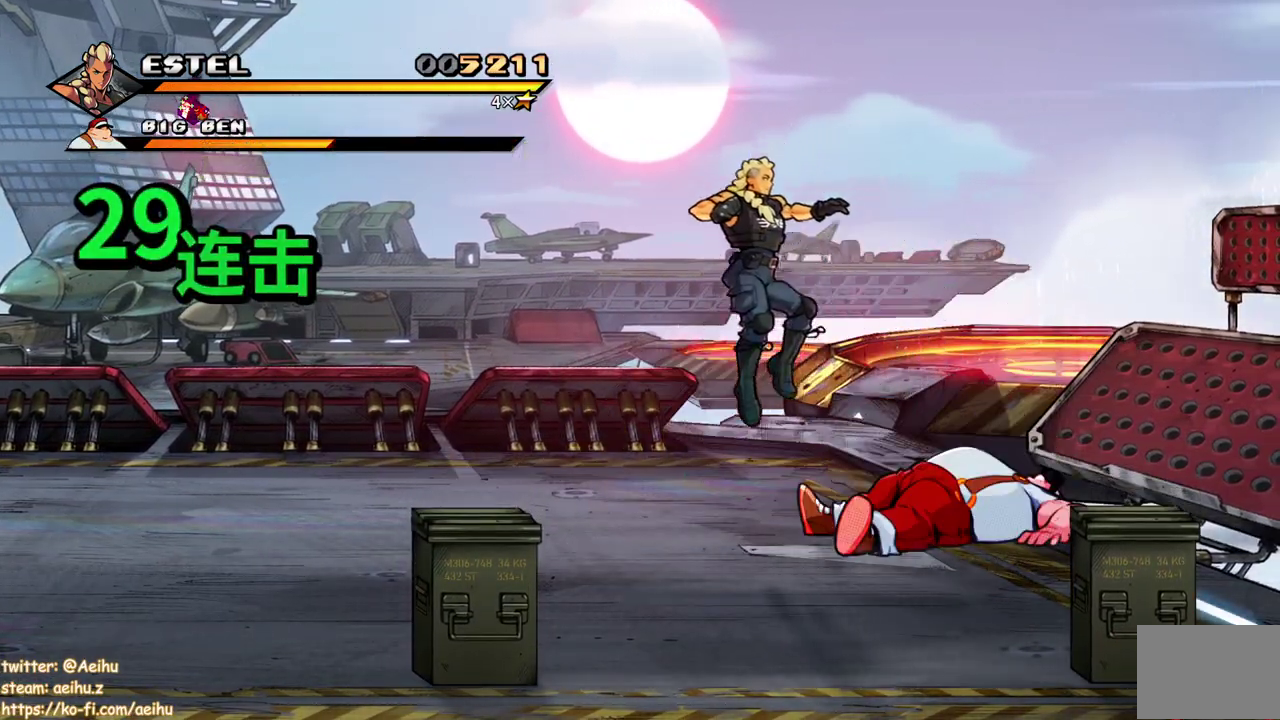
{"buttons": [], "events": []}